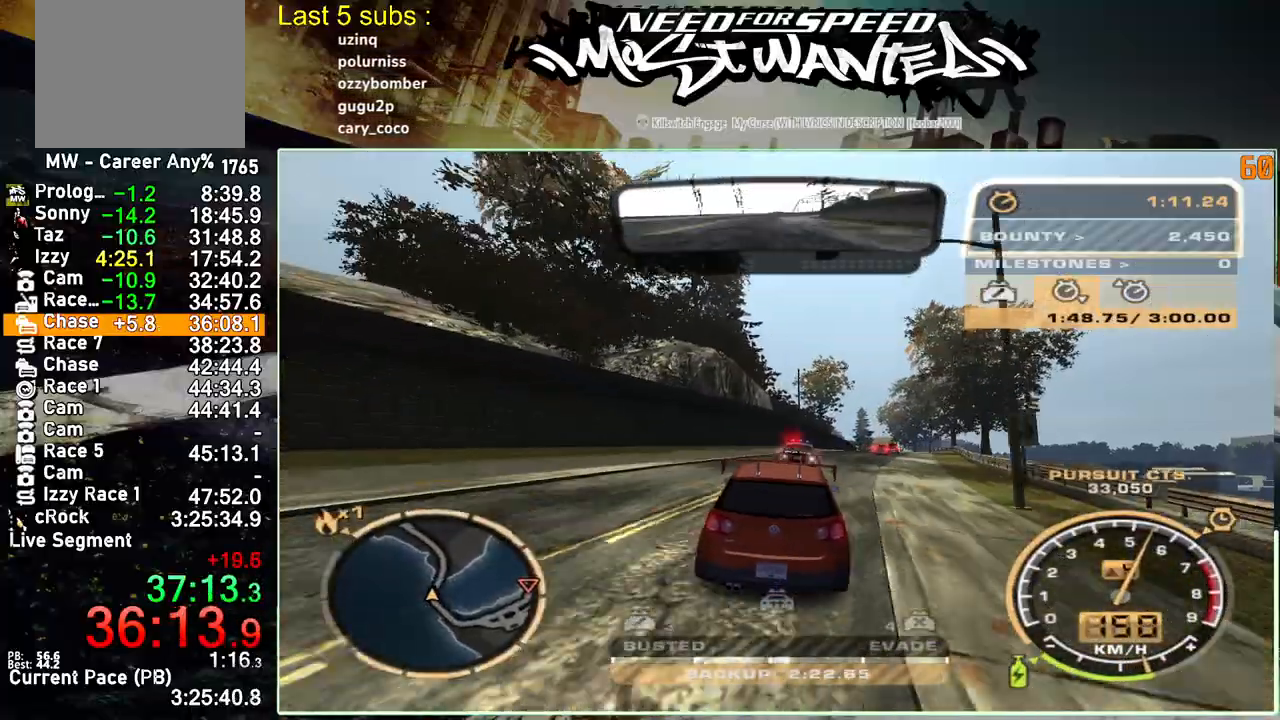
Gameplay with a controller (PlayStation layout); each line is a JSON object with the inputs held at the frame after it. "events" lists button and stick changes between this image and that frame as [ms after this image, input, new state], when the widget could be followed in between. Not read: L3.
{"buttons": ["R2"], "left_stick": "up", "right_stick": "center", "events": []}
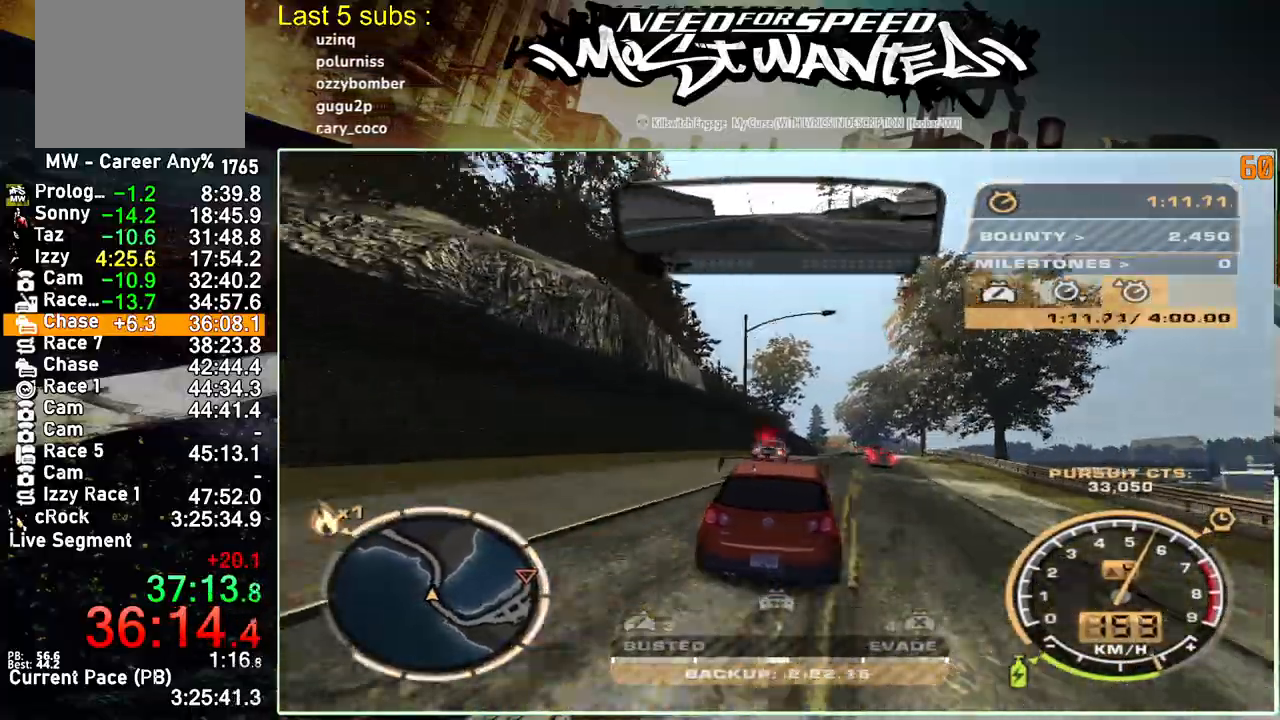
{"buttons": ["R2"], "left_stick": "left", "right_stick": "center", "events": [[33, "left_stick", "left"]]}
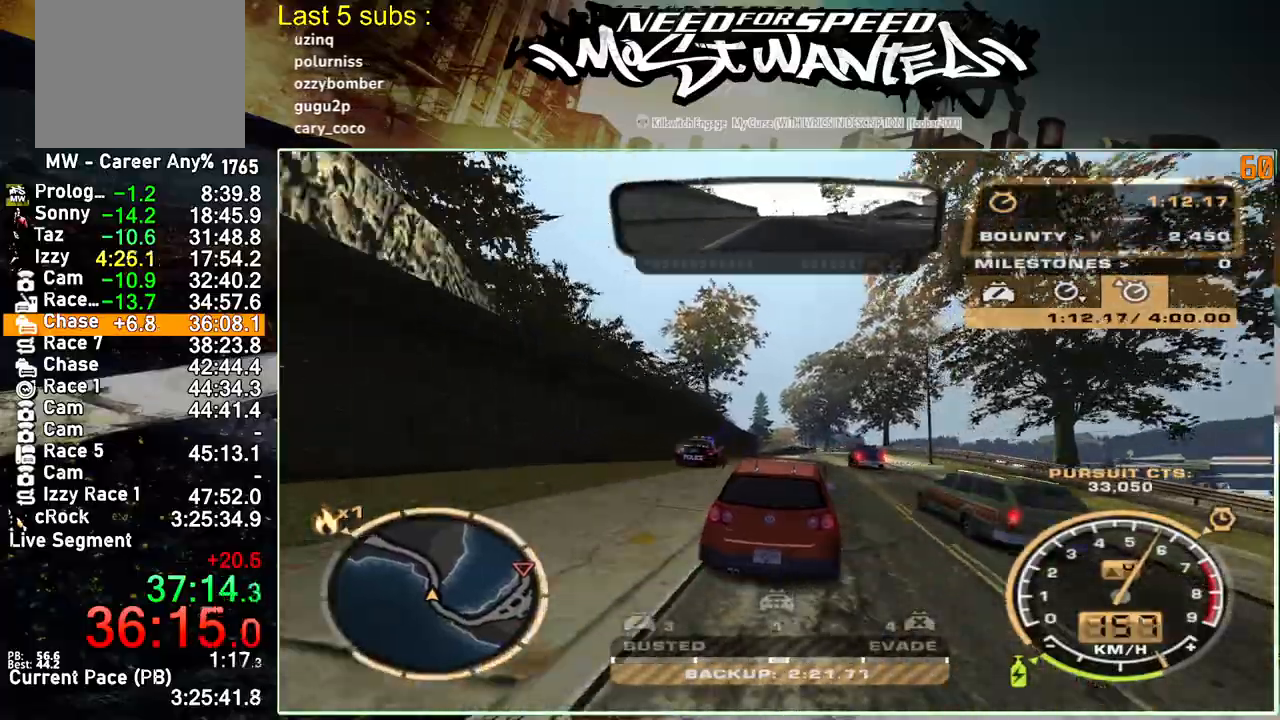
{"buttons": ["R2"], "left_stick": "left", "right_stick": "center", "events": []}
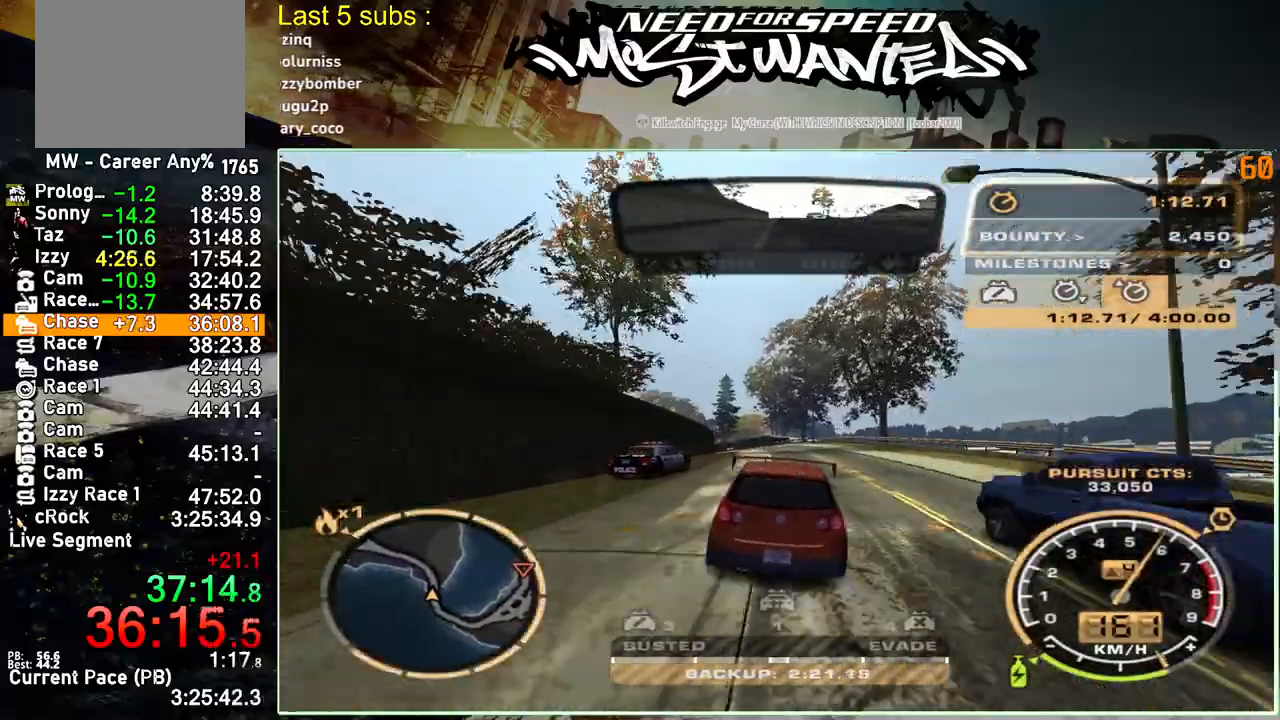
{"buttons": ["R2"], "left_stick": "left", "right_stick": "center", "events": []}
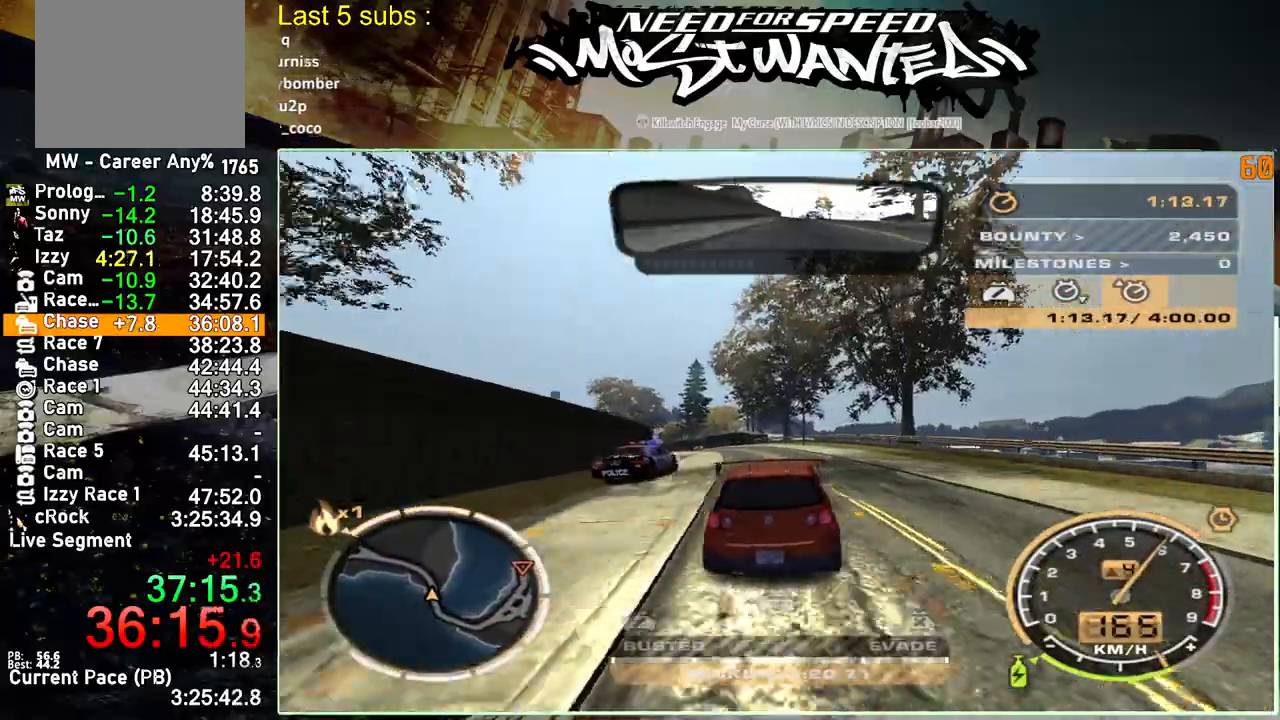
{"buttons": [], "left_stick": "left", "right_stick": "center", "events": [[183, "L2", "down"], [217, "R2", "up"], [433, "L2", "up"]]}
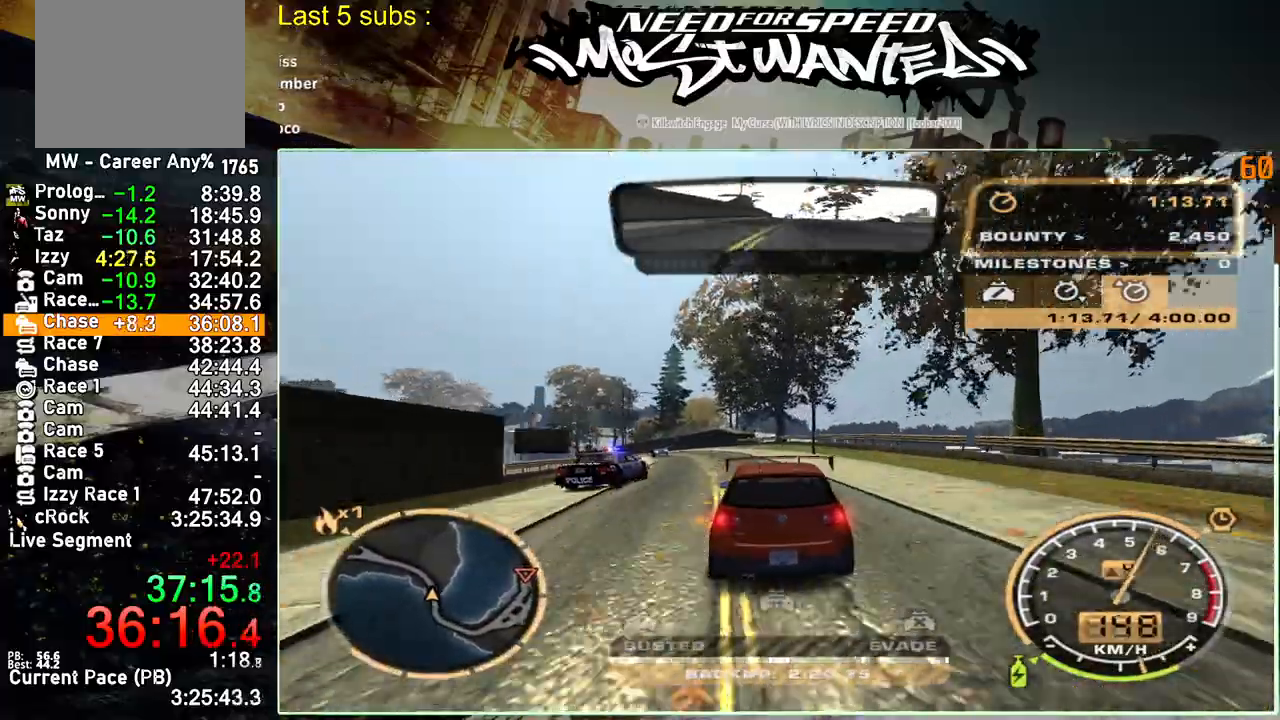
{"buttons": ["R2"], "left_stick": "left", "right_stick": "center", "events": [[83, "R2", "down"]]}
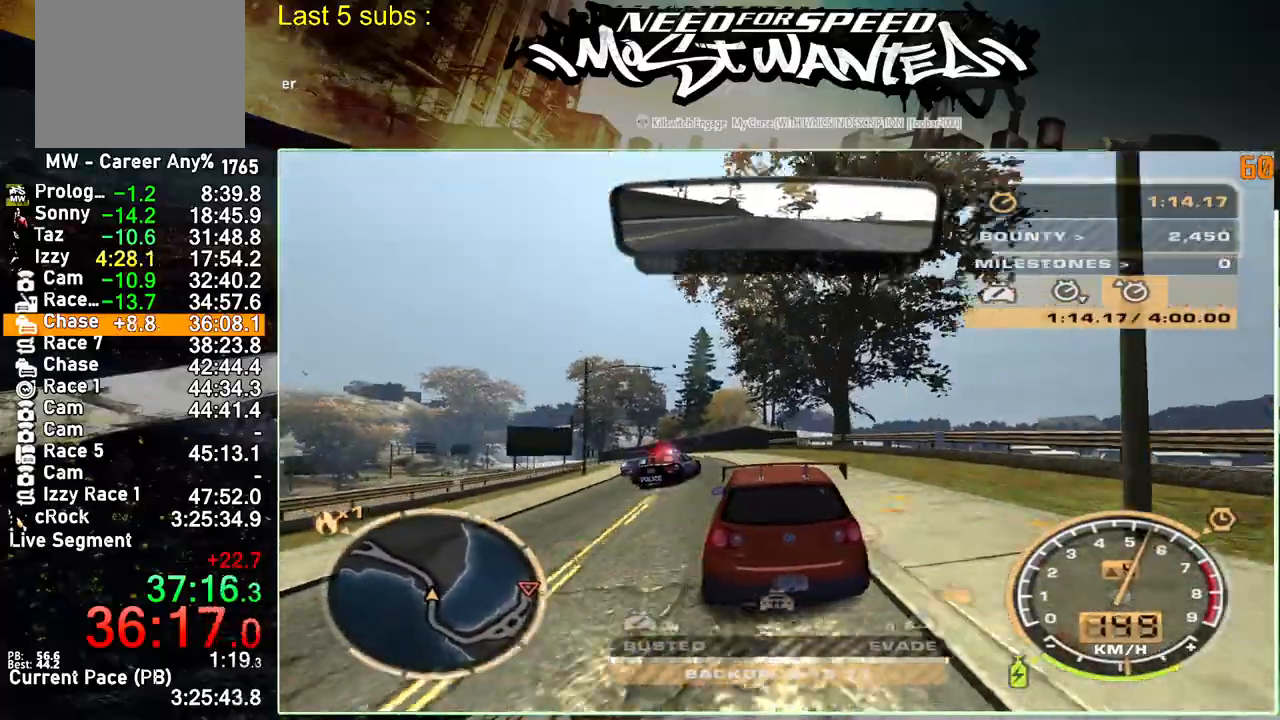
{"buttons": ["R2"], "left_stick": "left", "right_stick": "center", "events": []}
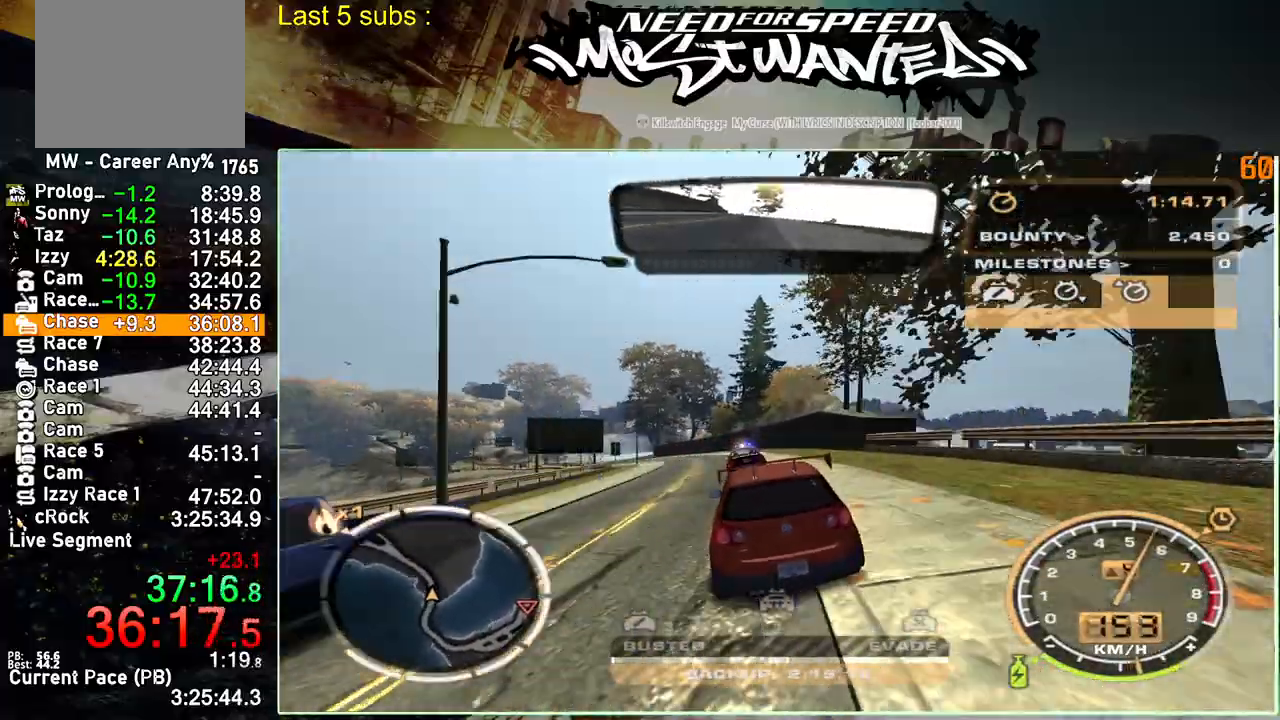
{"buttons": ["R2"], "left_stick": "left", "right_stick": "center", "events": []}
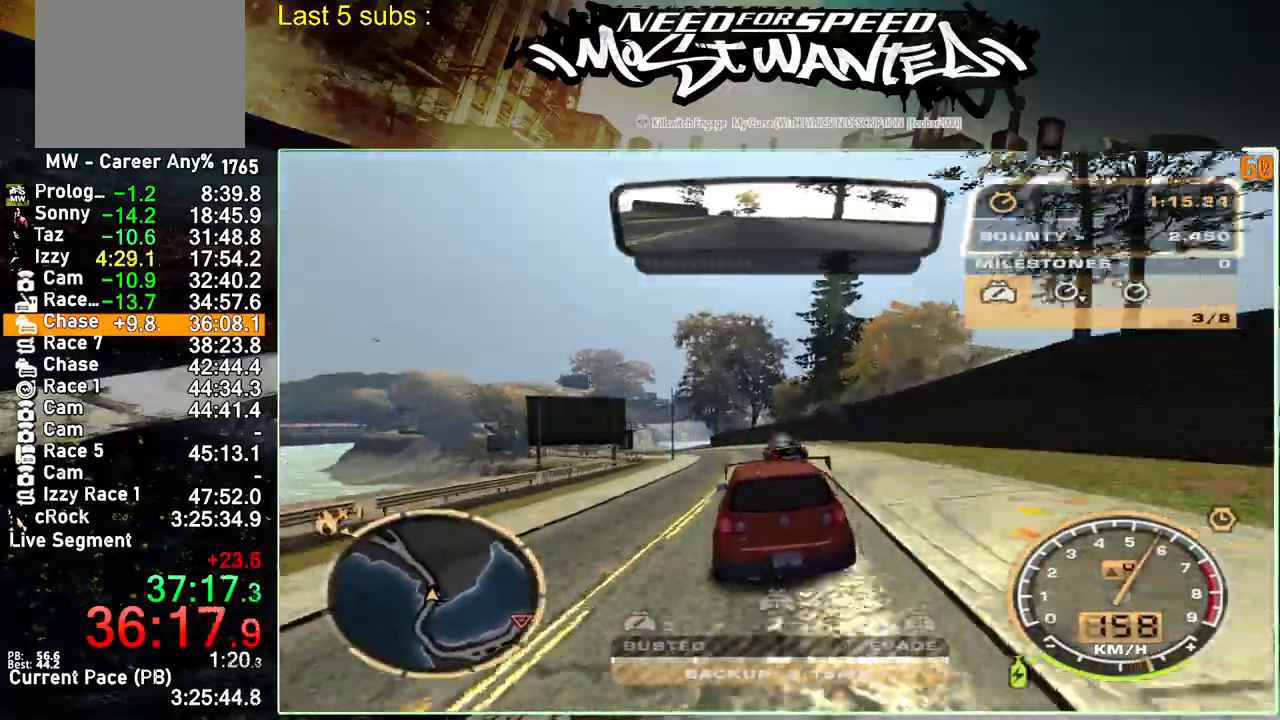
{"buttons": ["R2"], "left_stick": "left", "right_stick": "center", "events": []}